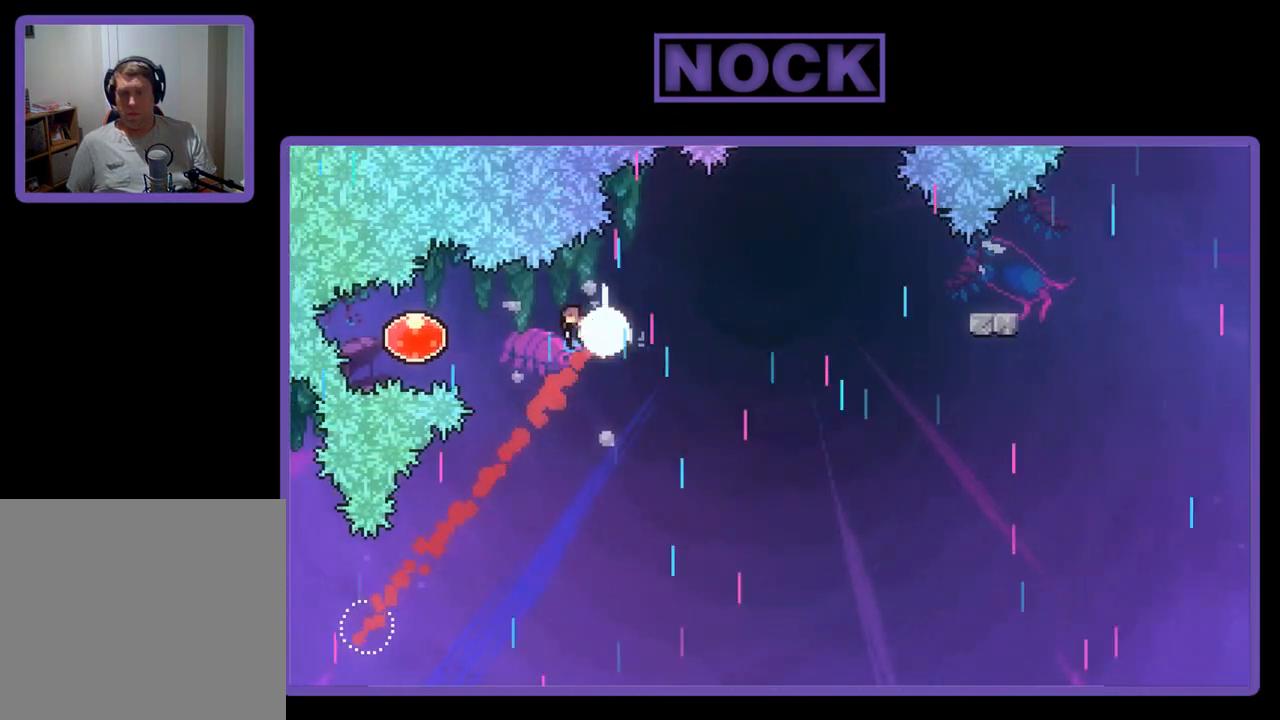
Gameplay with a controller (PlayStation layout); each line is a JSON object with the inputs held at the frame after it. "events" lists button and stick changes between this image and that frame as [ms after this image, input, new state], when the widget could be followed in between. Not read: right_stick.
{"buttons": ["R2", "DPAD_RIGHT"], "left_stick": "center", "events": [[83, "CIRCLE", "up"], [217, "DPAD_LEFT", "up"], [383, "DPAD_RIGHT", "down"]]}
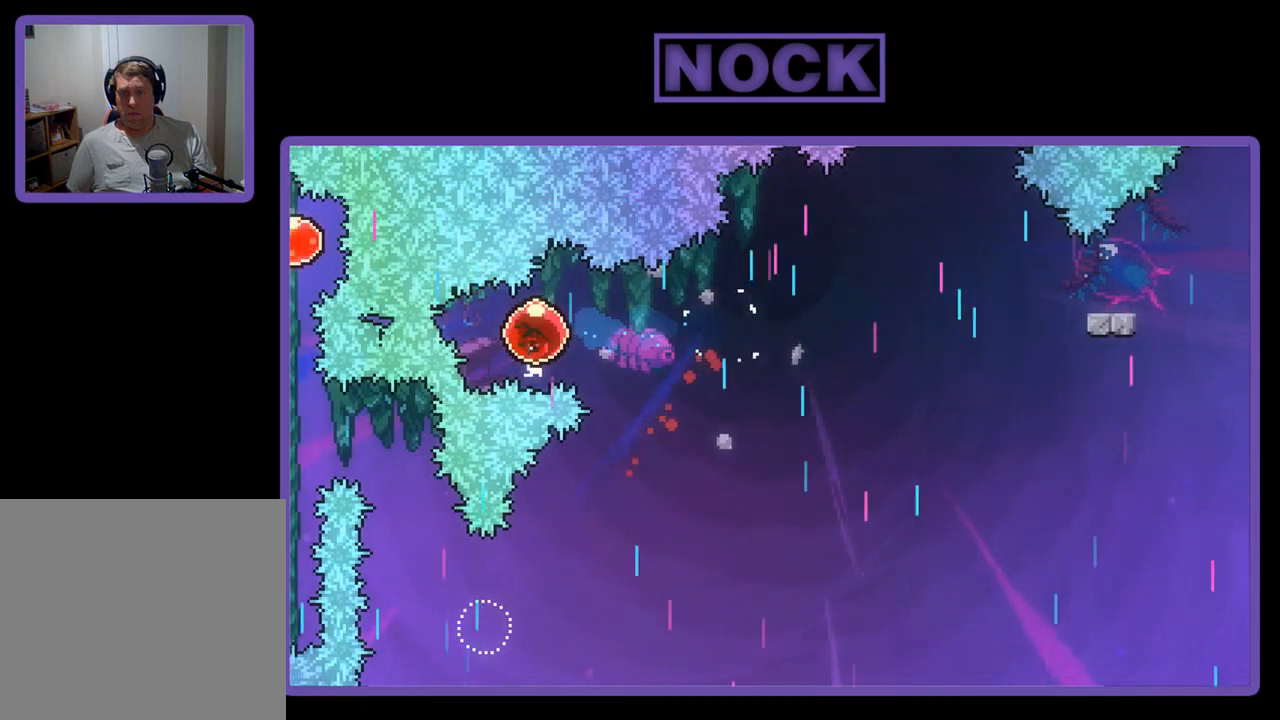
{"buttons": ["R2", "DPAD_DOWN", "DPAD_LEFT"], "left_stick": "center", "events": [[283, "DPAD_RIGHT", "up"], [383, "DPAD_LEFT", "down"], [483, "DPAD_DOWN", "down"]]}
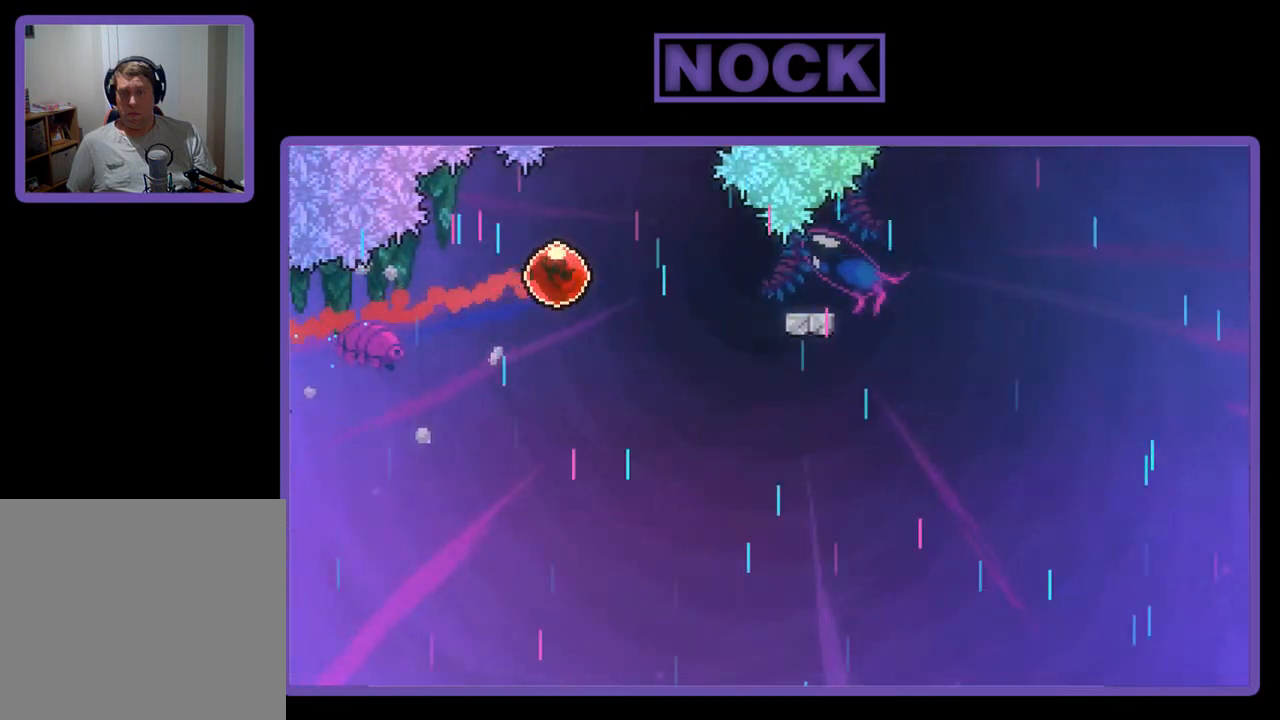
{"buttons": ["CIRCLE", "R2", "DPAD_DOWN", "DPAD_LEFT"], "left_stick": "center", "events": [[17, "CIRCLE", "down"]]}
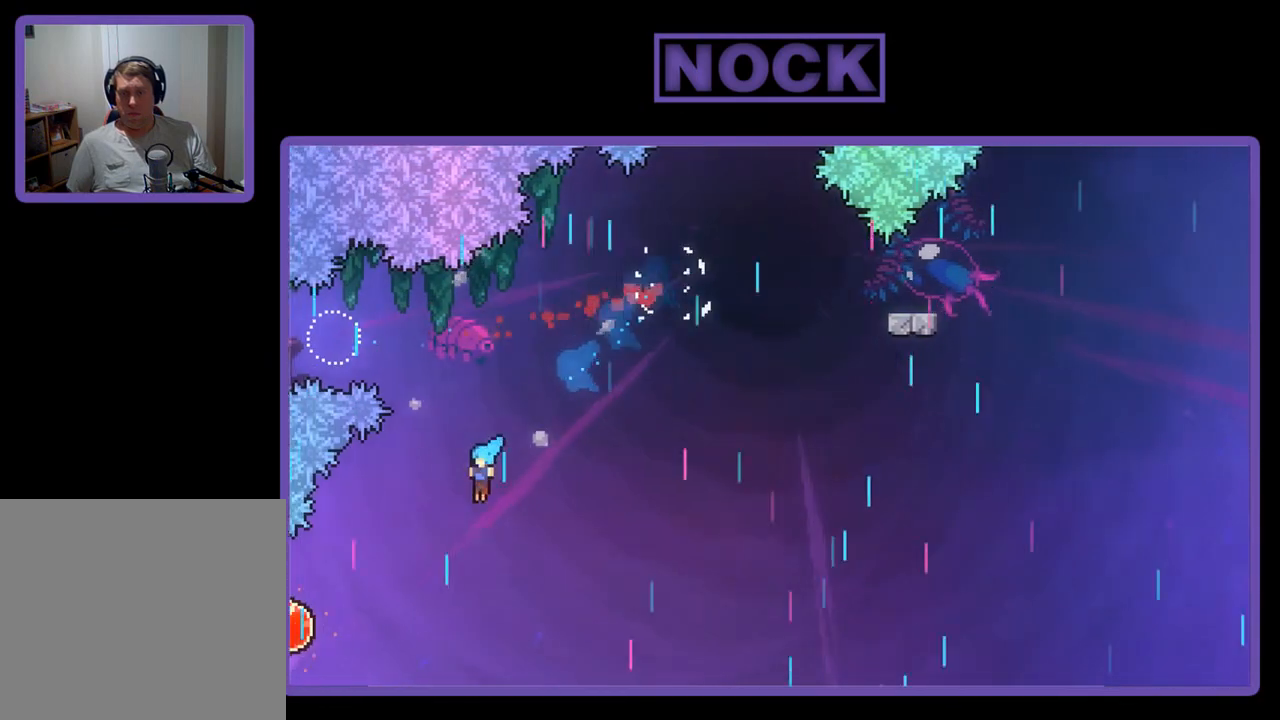
{"buttons": ["CIRCLE", "R2", "DPAD_UP", "DPAD_LEFT"], "left_stick": "center", "events": [[17, "DPAD_DOWN", "up"], [283, "CIRCLE", "up"], [383, "DPAD_UP", "down"], [417, "CIRCLE", "down"]]}
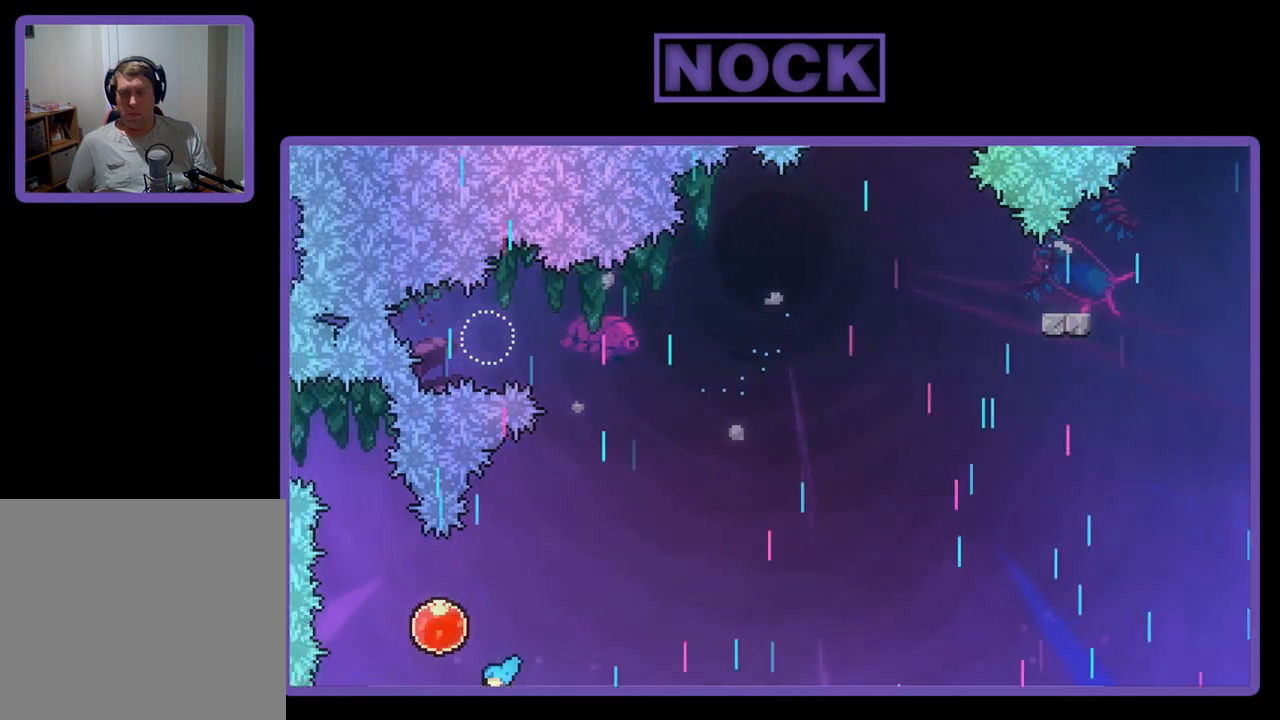
{"buttons": [], "left_stick": "center", "events": [[150, "CIRCLE", "up"], [217, "DPAD_UP", "up"], [217, "R2", "up"], [250, "DPAD_LEFT", "up"]]}
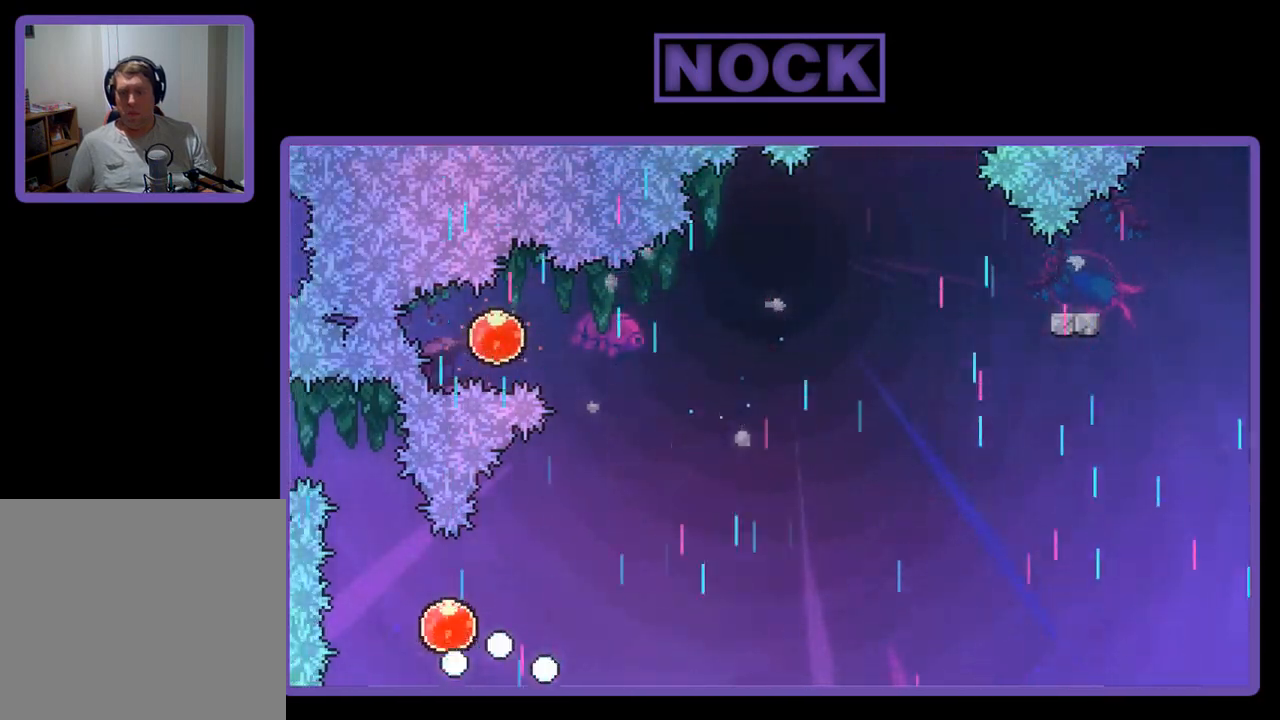
{"buttons": [], "left_stick": "center", "events": []}
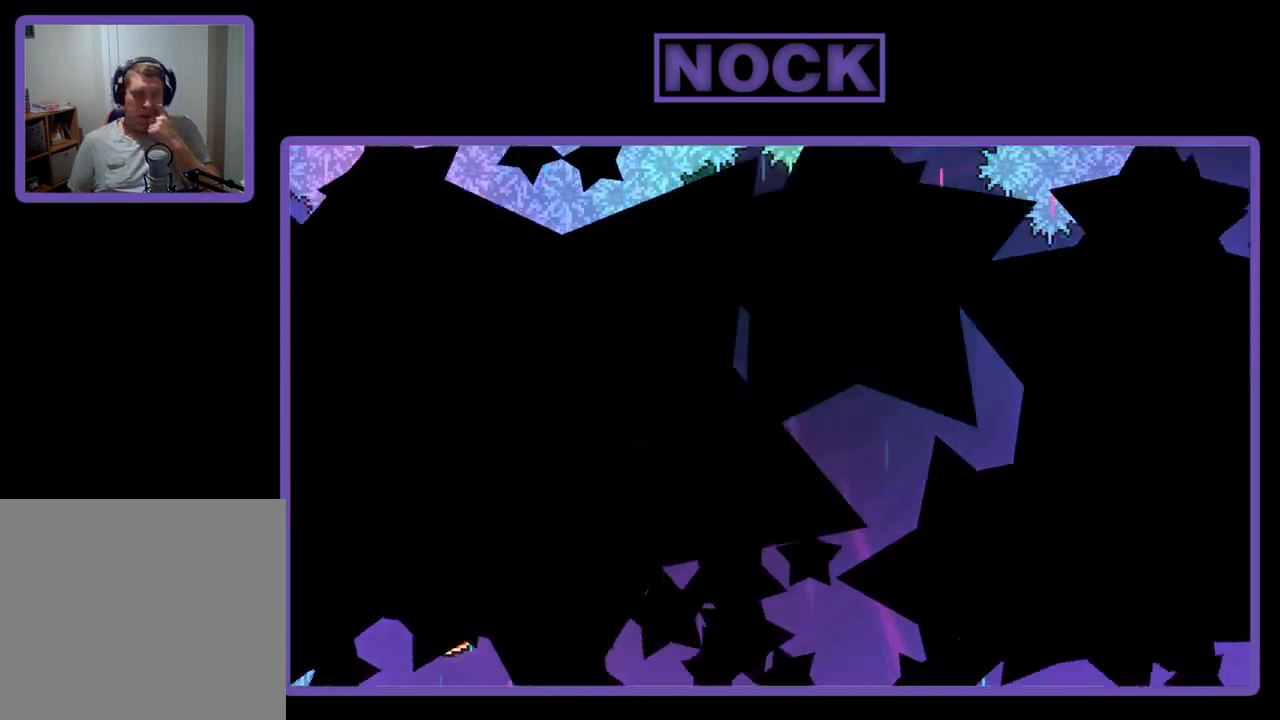
{"buttons": [], "left_stick": "center", "events": []}
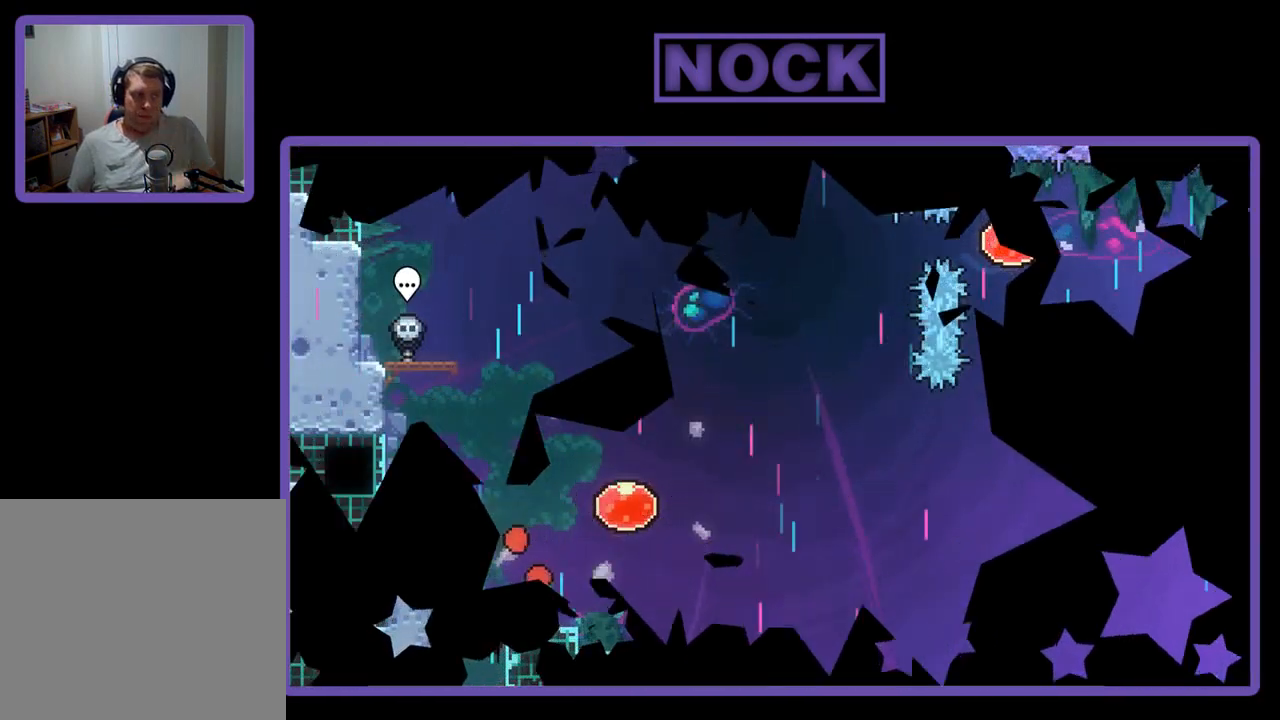
{"buttons": ["R2", "DPAD_RIGHT"], "left_stick": "center", "events": [[283, "DPAD_RIGHT", "down"], [383, "R2", "down"]]}
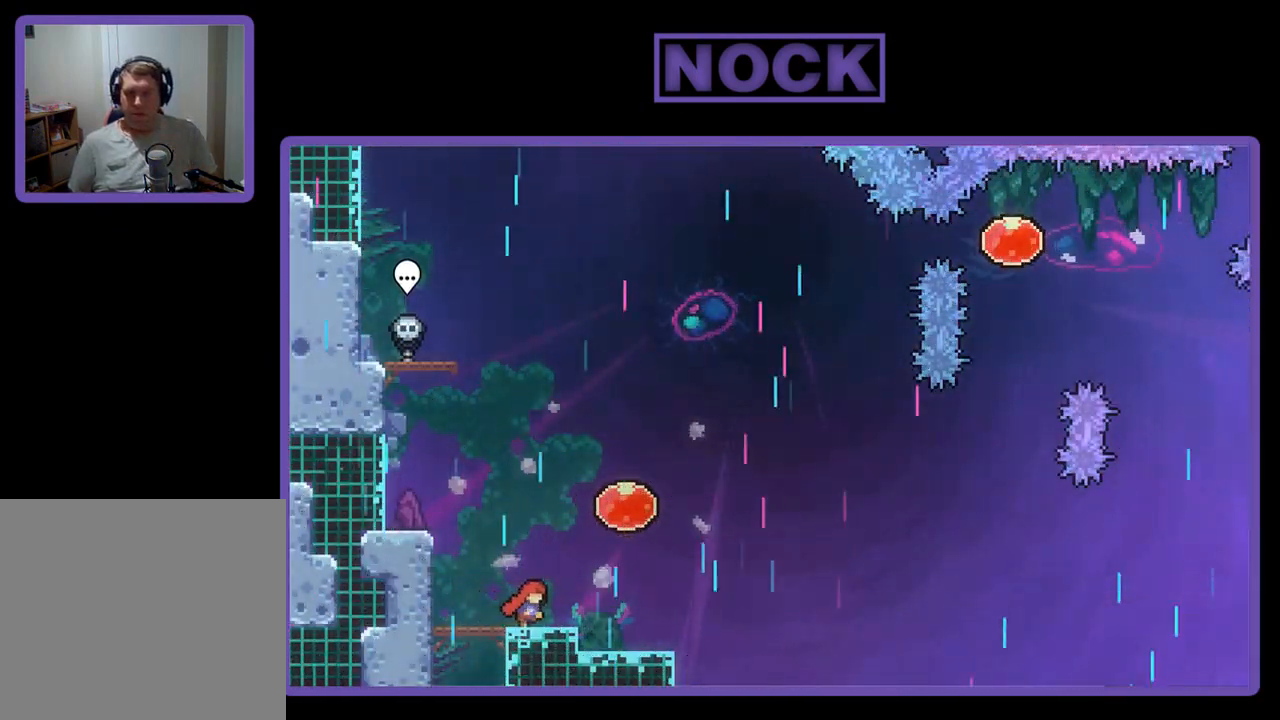
{"buttons": ["R2", "DPAD_RIGHT"], "left_stick": "center", "events": [[83, "CROSS", "down"], [217, "DPAD_UP", "down"], [283, "CROSS", "up"], [283, "DPAD_UP", "up"]]}
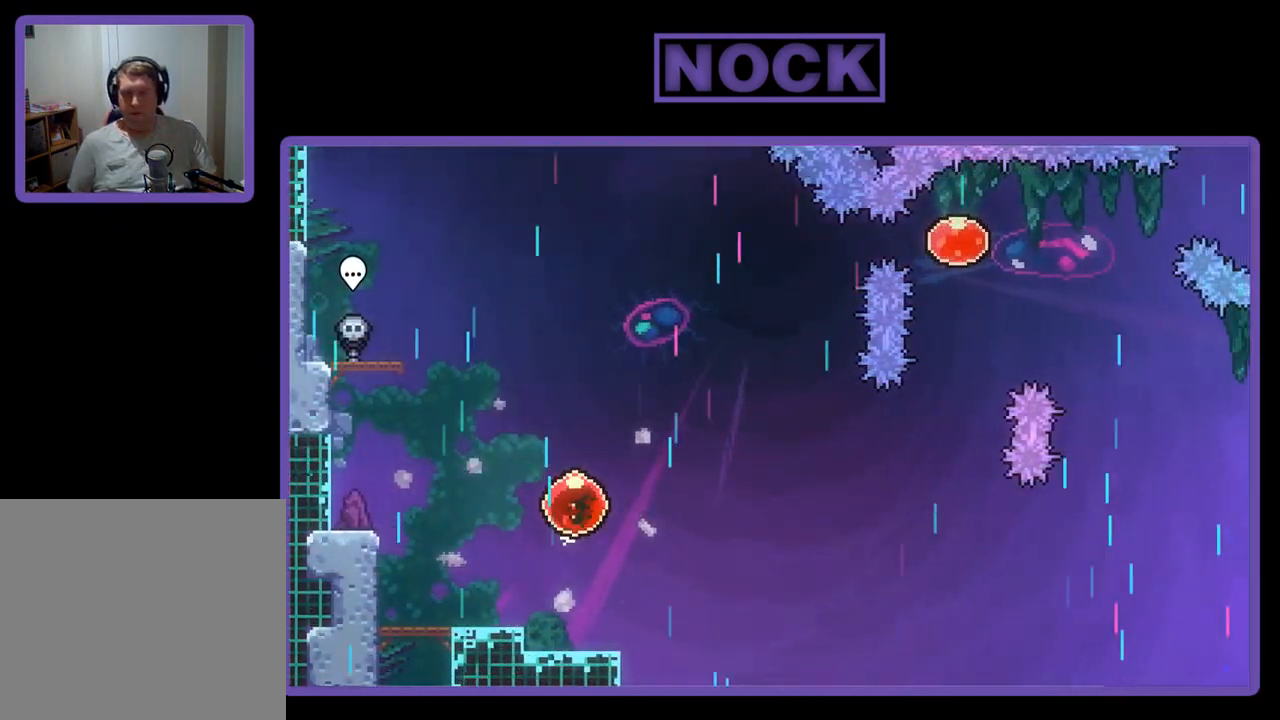
{"buttons": ["R2", "DPAD_RIGHT"], "left_stick": "center", "events": []}
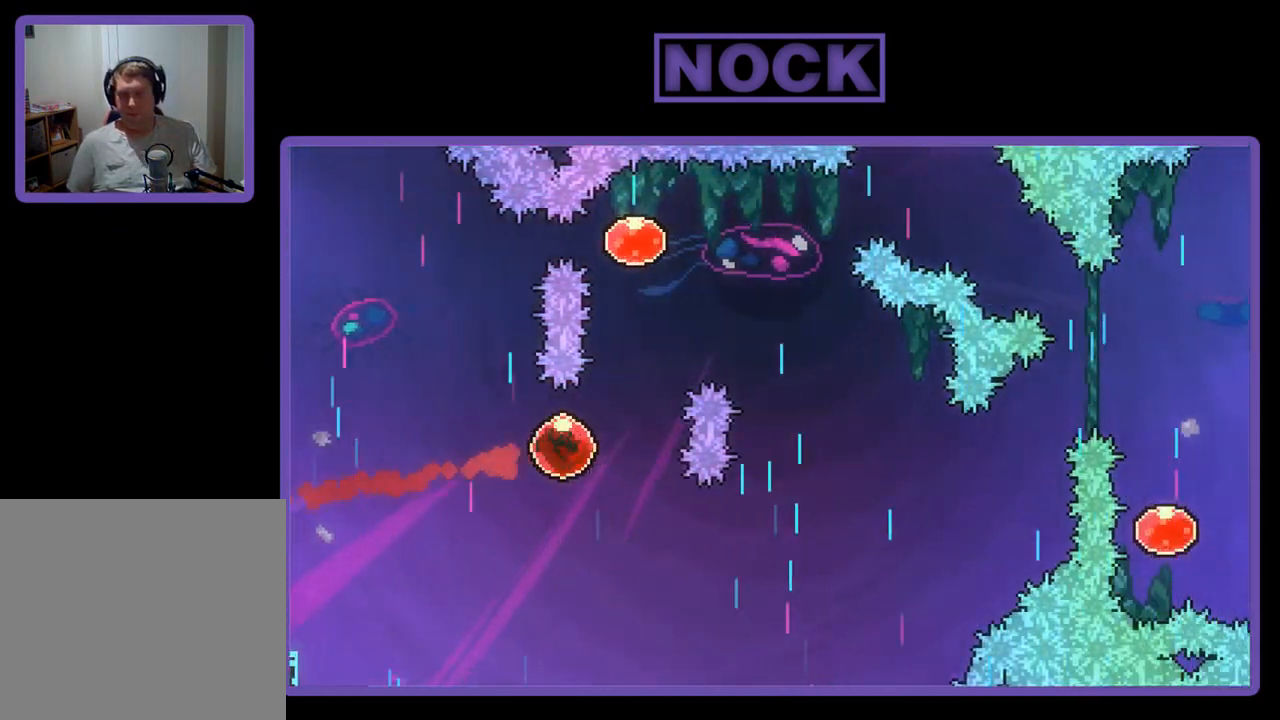
{"buttons": ["R2", "DPAD_DOWN", "DPAD_RIGHT"], "left_stick": "center", "events": [[50, "DPAD_RIGHT", "up"], [50, "DPAD_UP", "down"], [83, "CIRCLE", "down"], [317, "CIRCLE", "up"], [417, "DPAD_RIGHT", "down"], [417, "DPAD_UP", "up"], [450, "DPAD_RIGHT", "up"], [483, "DPAD_DOWN", "down"], [483, "DPAD_RIGHT", "down"]]}
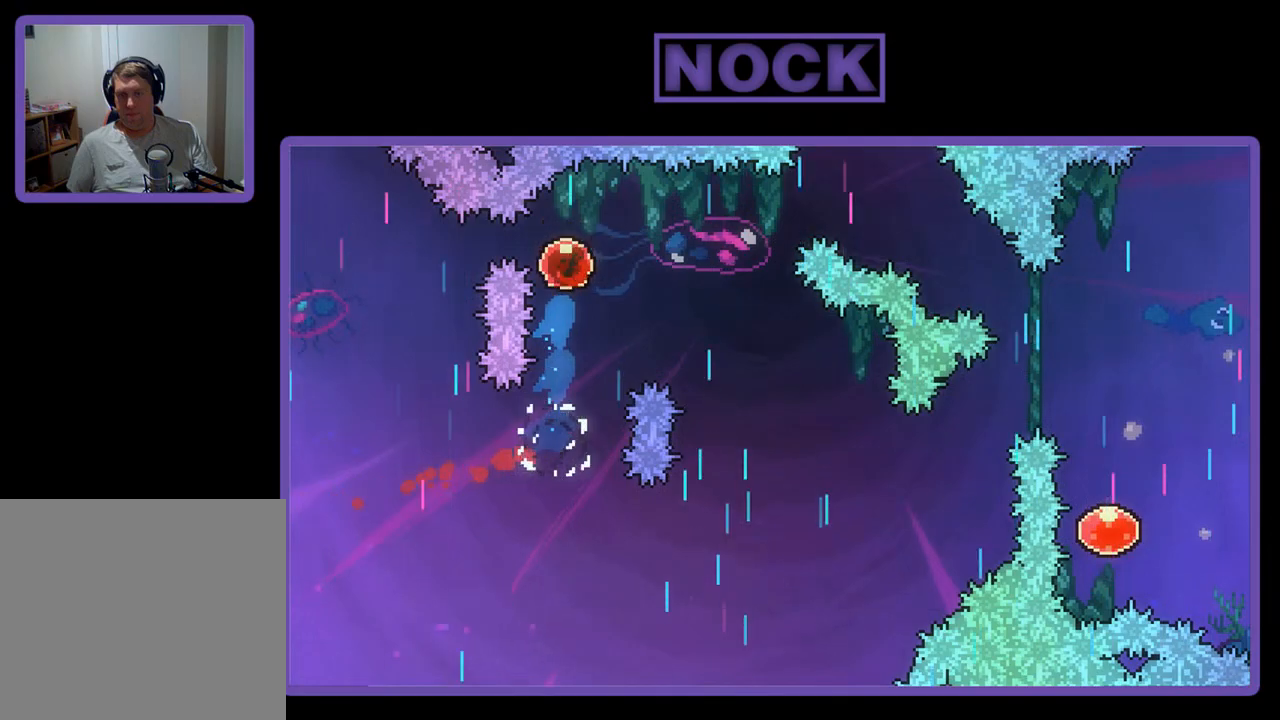
{"buttons": ["R2", "DPAD_DOWN", "DPAD_RIGHT"], "left_stick": "center", "events": []}
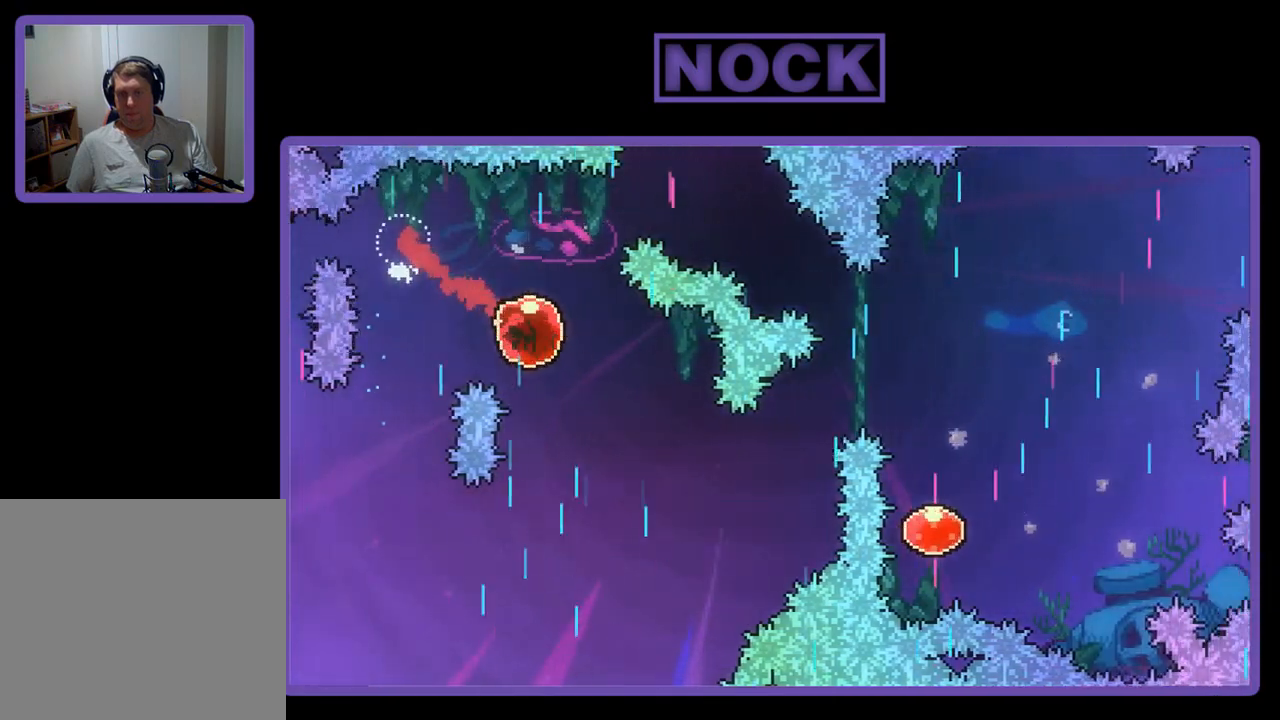
{"buttons": ["CIRCLE", "R2", "DPAD_UP", "DPAD_RIGHT"], "left_stick": "center", "events": [[83, "DPAD_DOWN", "up"], [183, "DPAD_RIGHT", "up"], [350, "DPAD_RIGHT", "down"], [350, "DPAD_UP", "down"], [383, "CIRCLE", "down"]]}
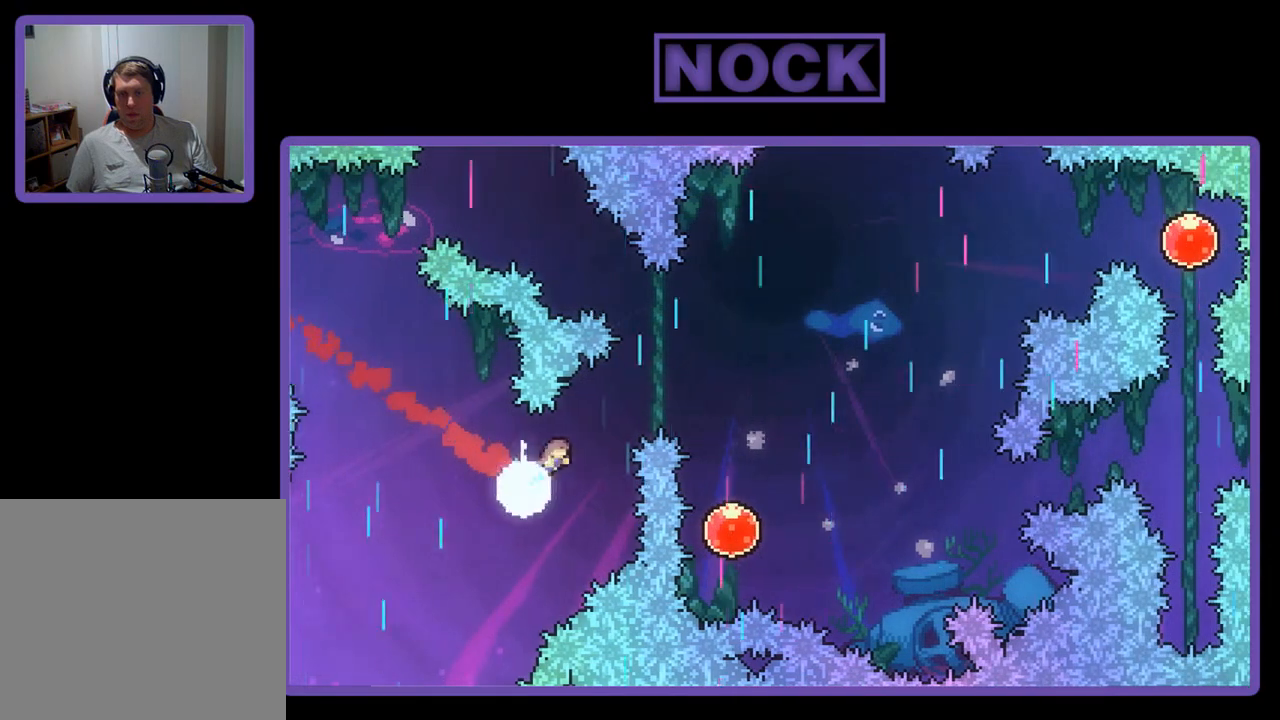
{"buttons": ["R2", "DPAD_RIGHT"], "left_stick": "center", "events": [[150, "CIRCLE", "up"], [217, "DPAD_UP", "up"], [350, "DPAD_RIGHT", "up"], [483, "DPAD_RIGHT", "down"]]}
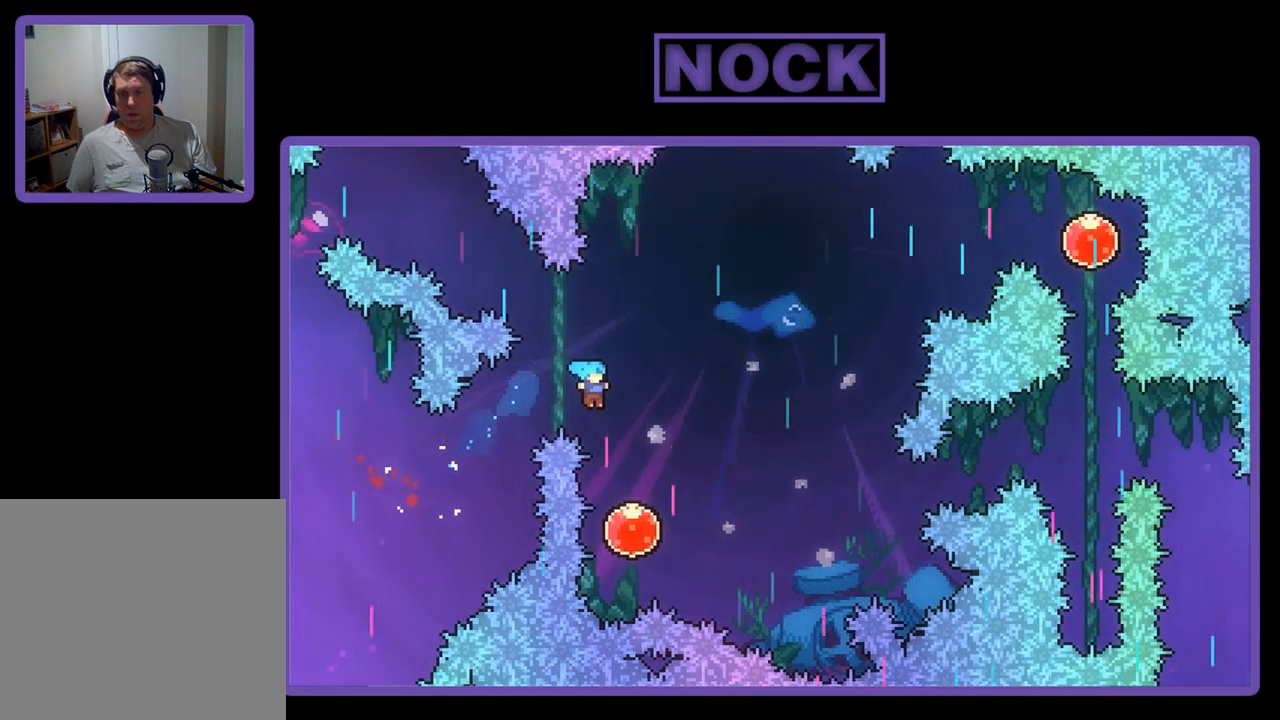
{"buttons": ["R2", "DPAD_UP", "DPAD_RIGHT"], "left_stick": "center", "events": [[117, "DPAD_RIGHT", "up"], [217, "DPAD_RIGHT", "down"], [217, "DPAD_UP", "down"]]}
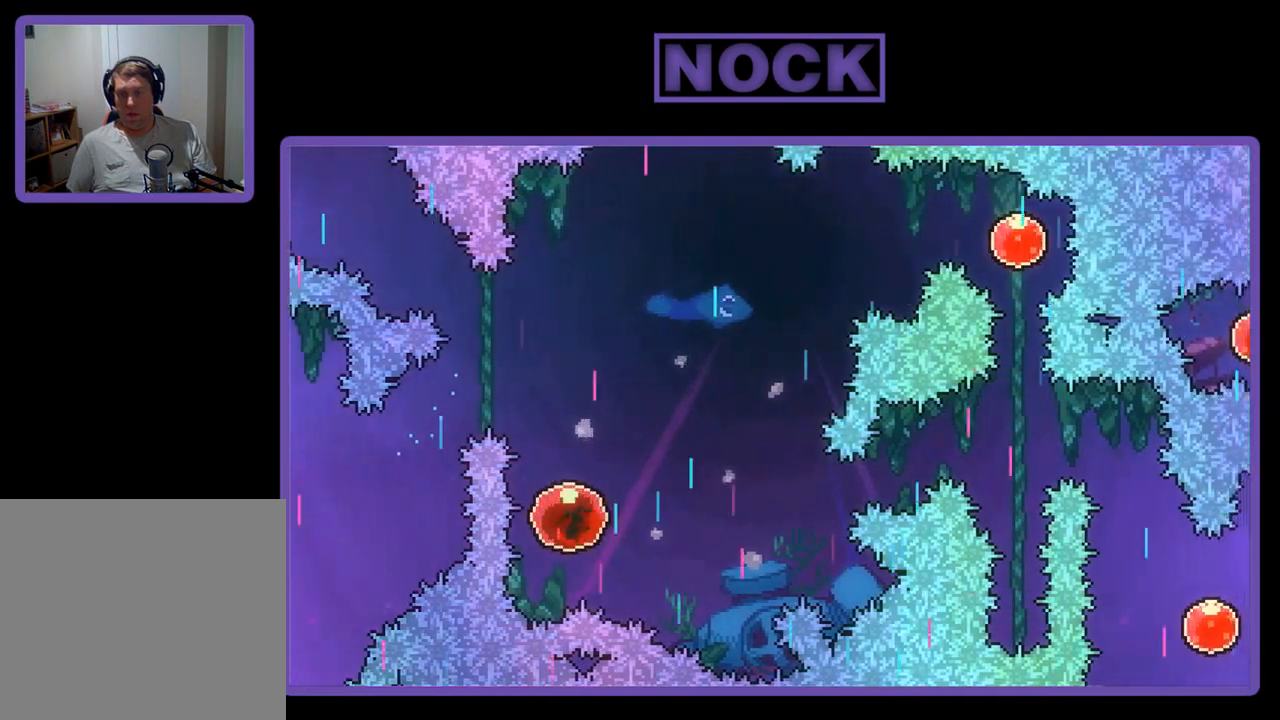
{"buttons": ["R2", "DPAD_RIGHT"], "left_stick": "center", "events": [[450, "DPAD_UP", "up"]]}
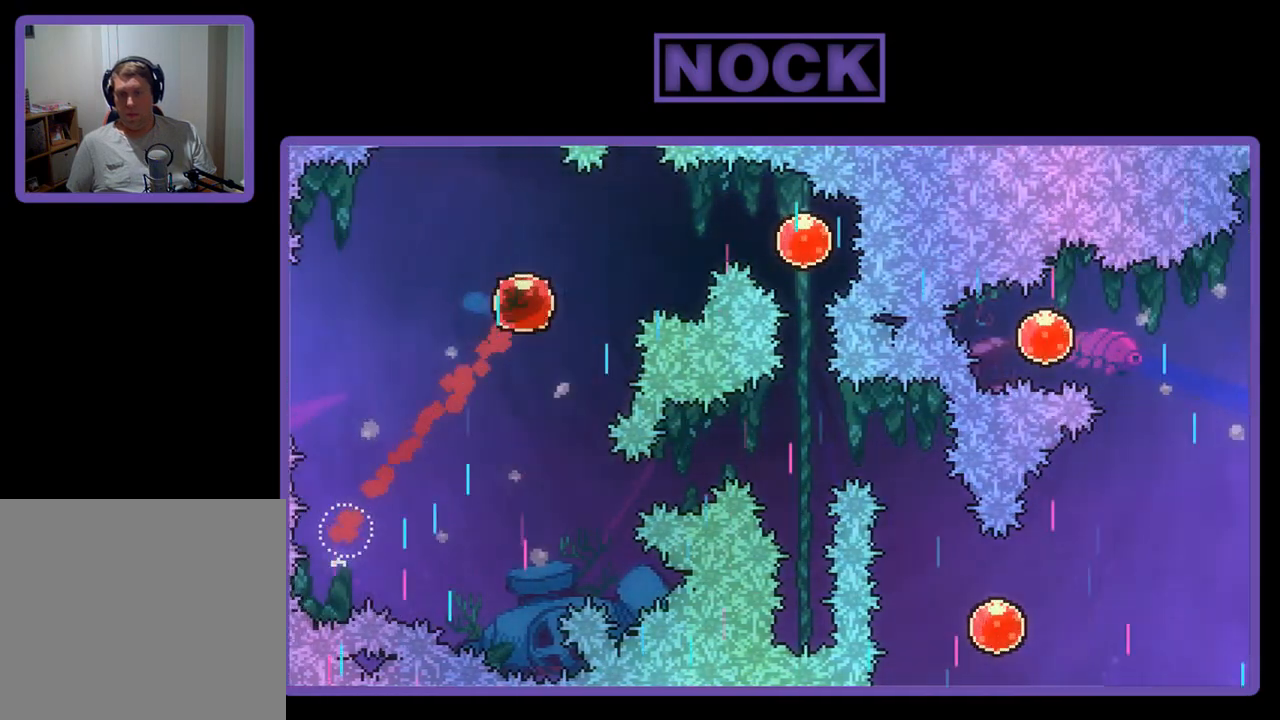
{"buttons": ["R2", "DPAD_RIGHT"], "left_stick": "center", "events": [[150, "CIRCLE", "down"], [317, "CIRCLE", "up"]]}
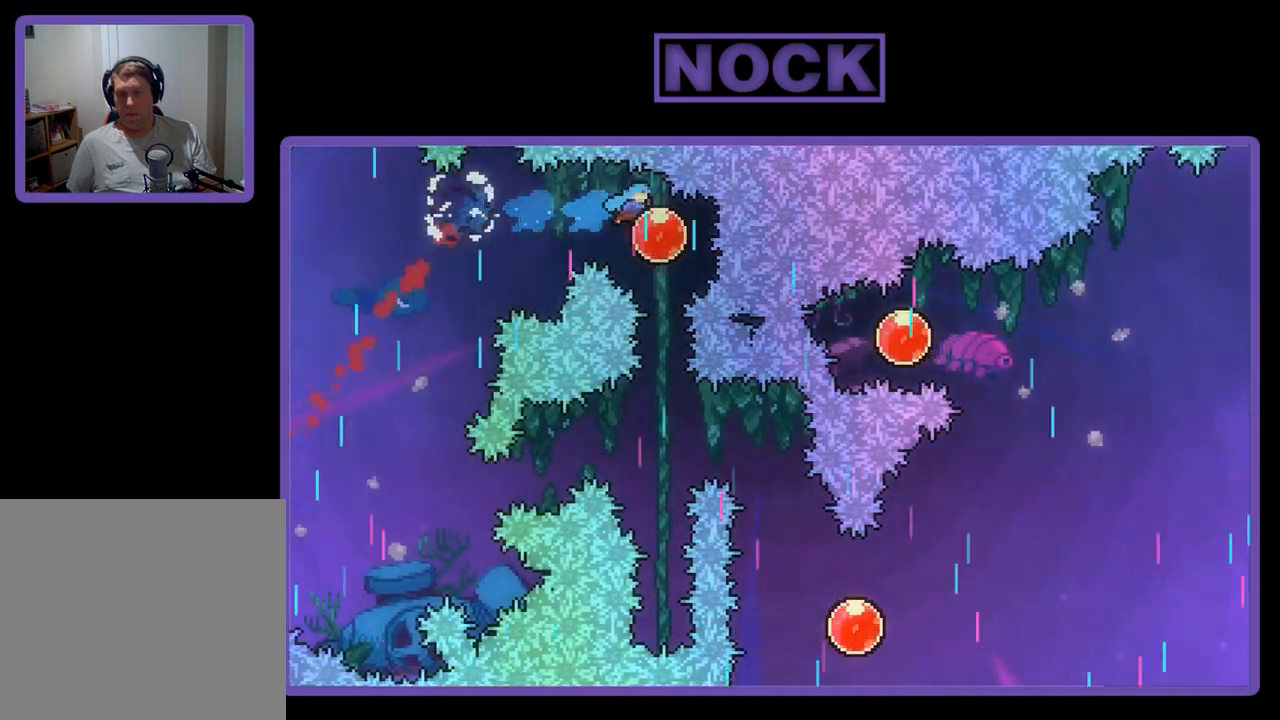
{"buttons": ["R2", "DPAD_DOWN"], "left_stick": "center", "events": [[50, "DPAD_RIGHT", "up"], [150, "DPAD_DOWN", "down"]]}
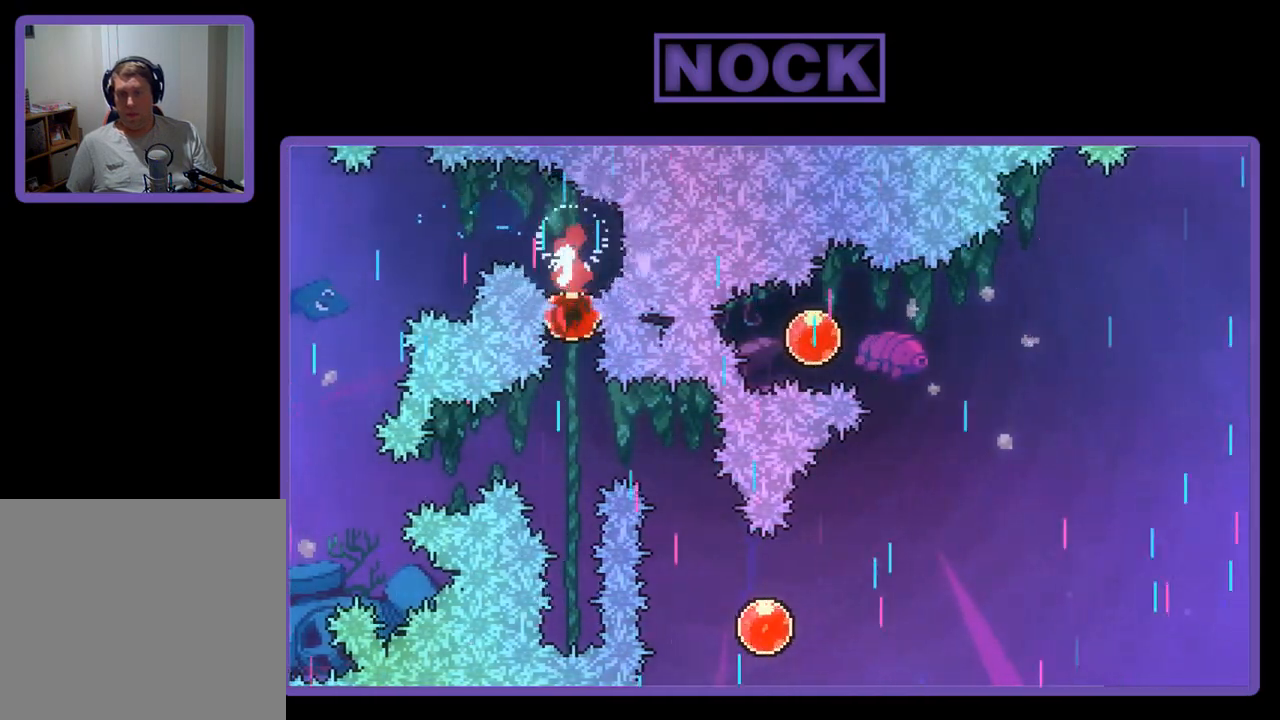
{"buttons": ["CIRCLE", "R2", "DPAD_UP"], "left_stick": "center", "events": [[150, "DPAD_DOWN", "up"], [383, "DPAD_UP", "down"], [450, "CIRCLE", "down"]]}
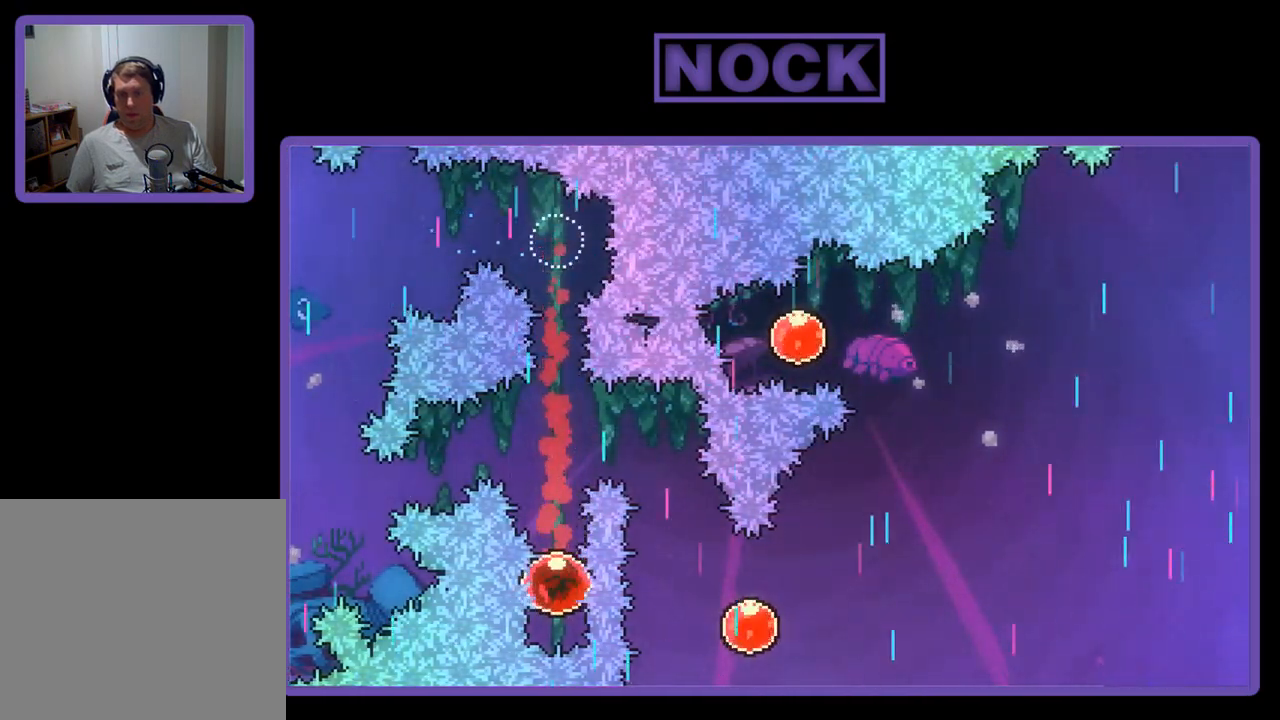
{"buttons": ["R2", "DPAD_RIGHT"], "left_stick": "center", "events": [[183, "DPAD_RIGHT", "down"], [250, "CIRCLE", "up"], [350, "DPAD_UP", "up"]]}
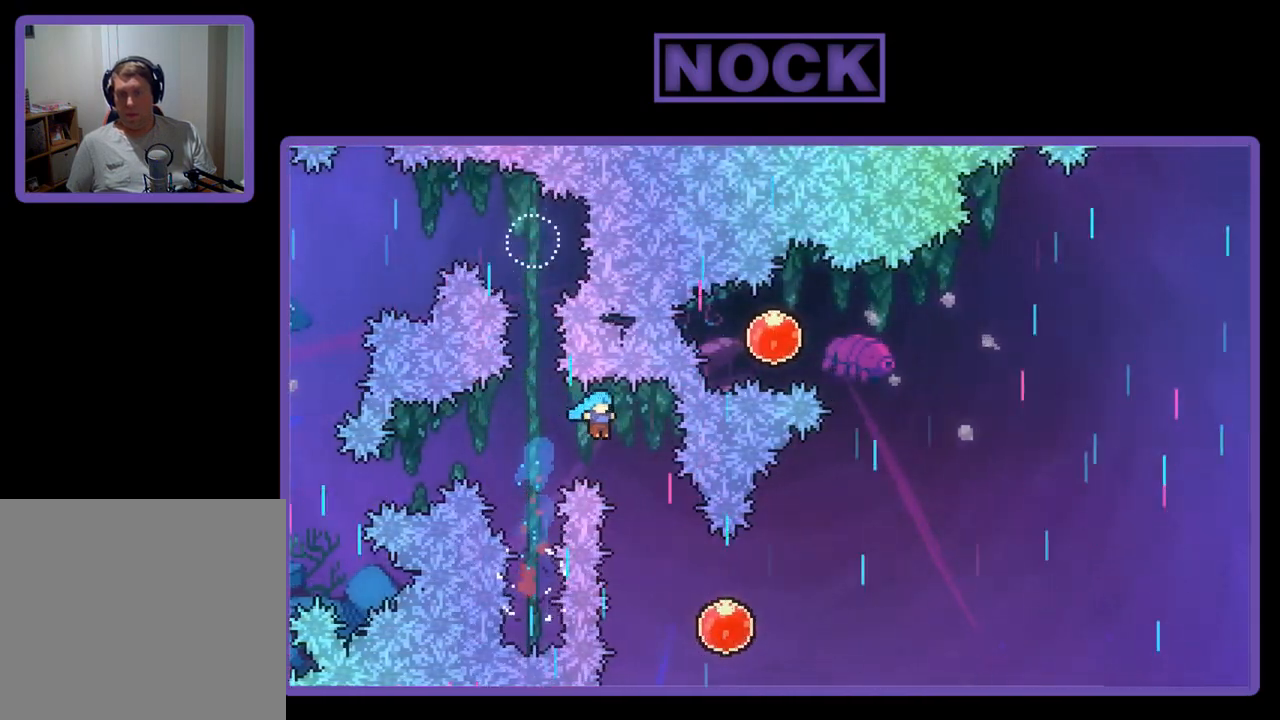
{"buttons": ["R2", "DPAD_RIGHT"], "left_stick": "center", "events": []}
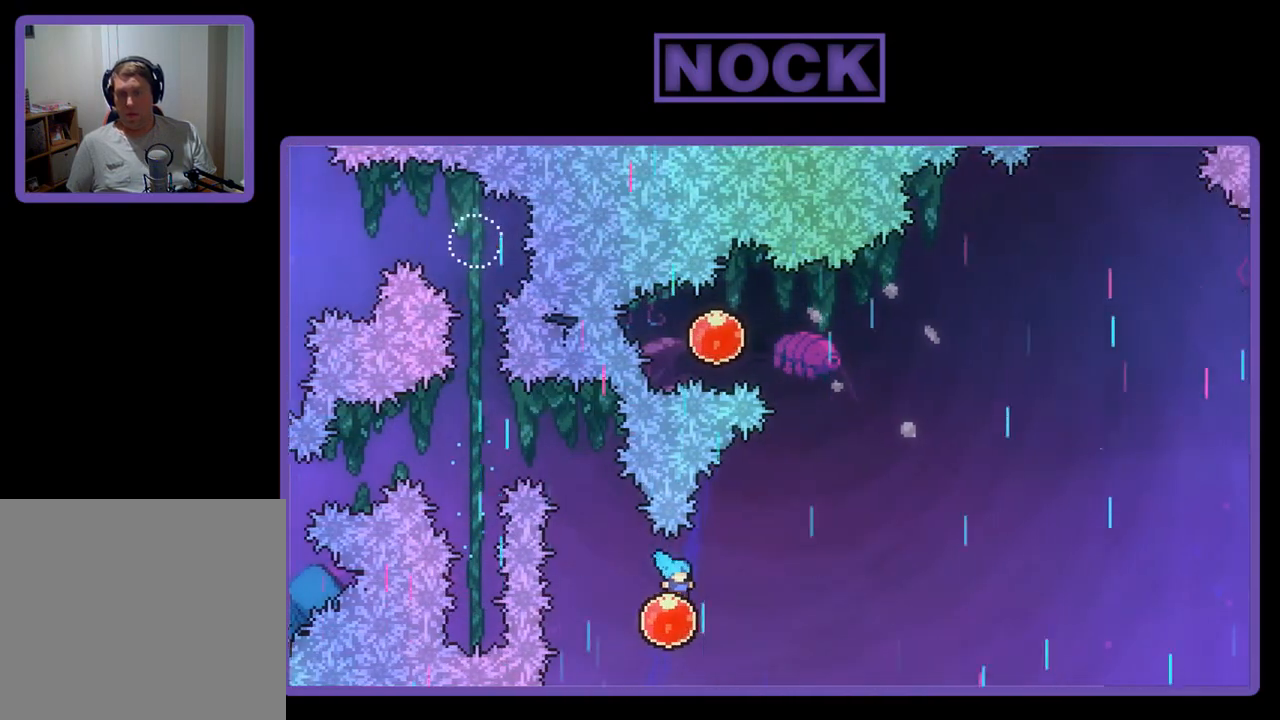
{"buttons": ["R2", "DPAD_RIGHT"], "left_stick": "center", "events": []}
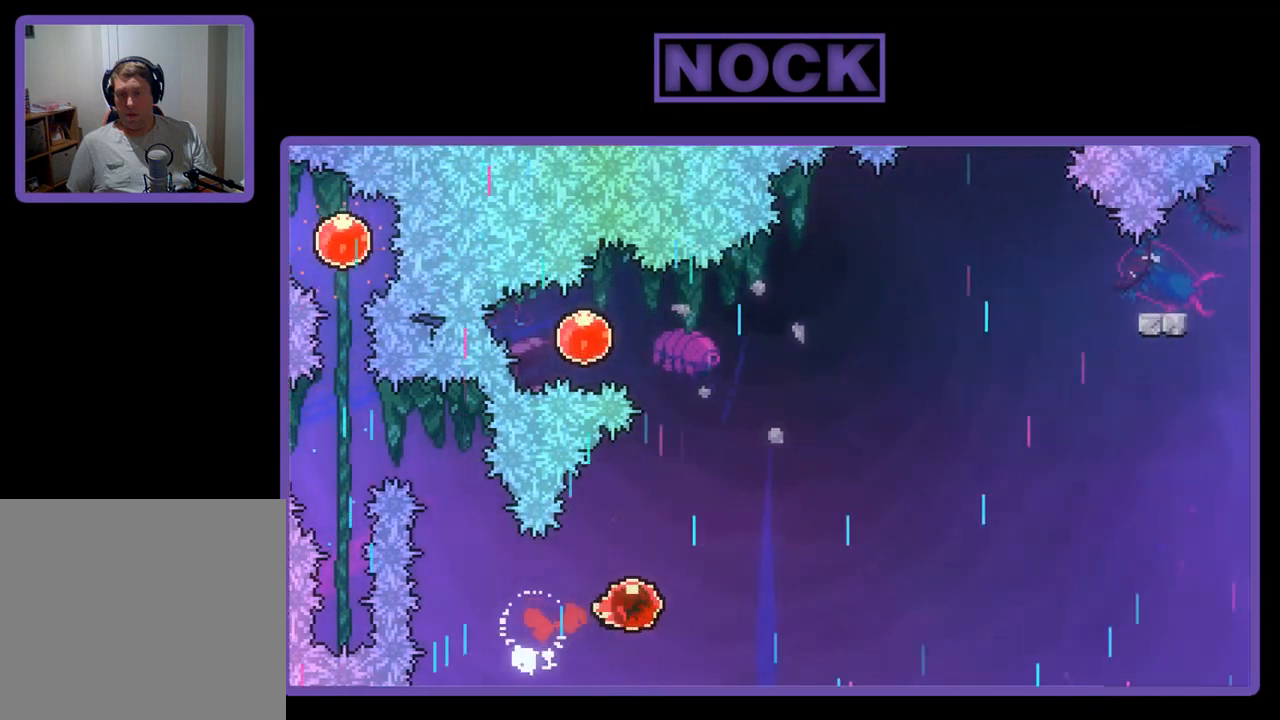
{"buttons": ["R2", "DPAD_RIGHT"], "left_stick": "center", "events": []}
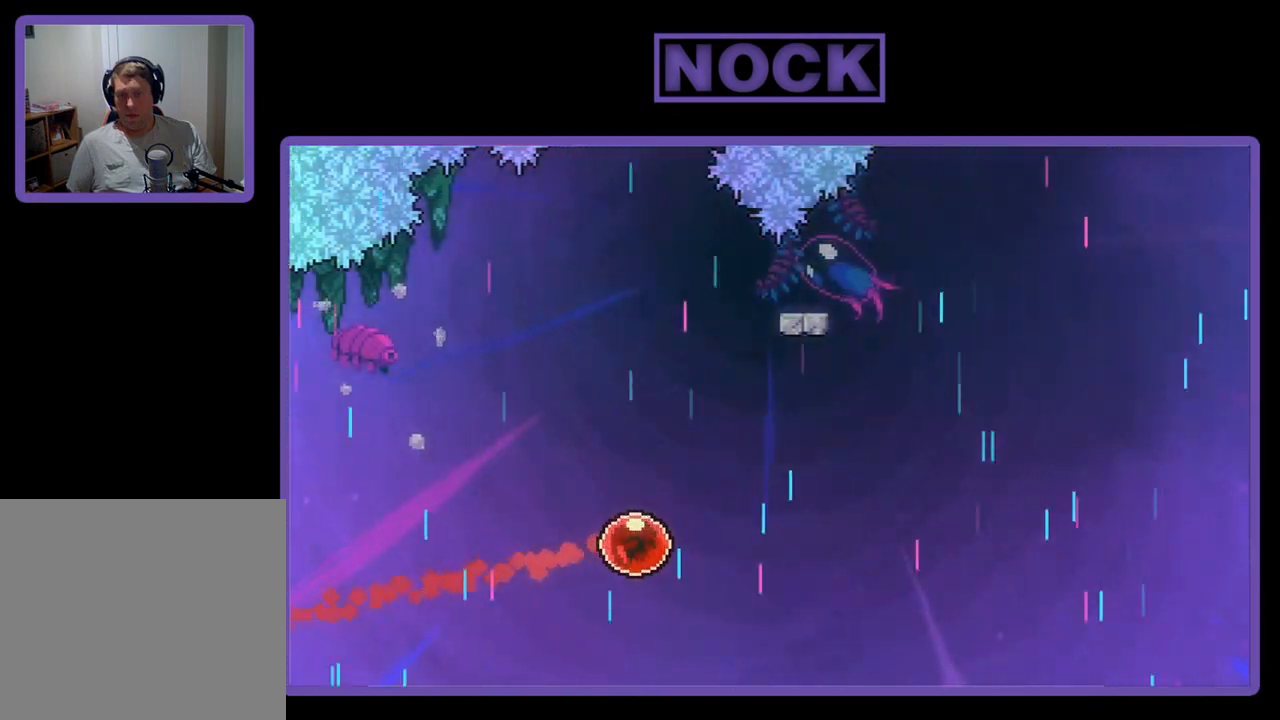
{"buttons": ["R2", "DPAD_RIGHT"], "left_stick": "center", "events": []}
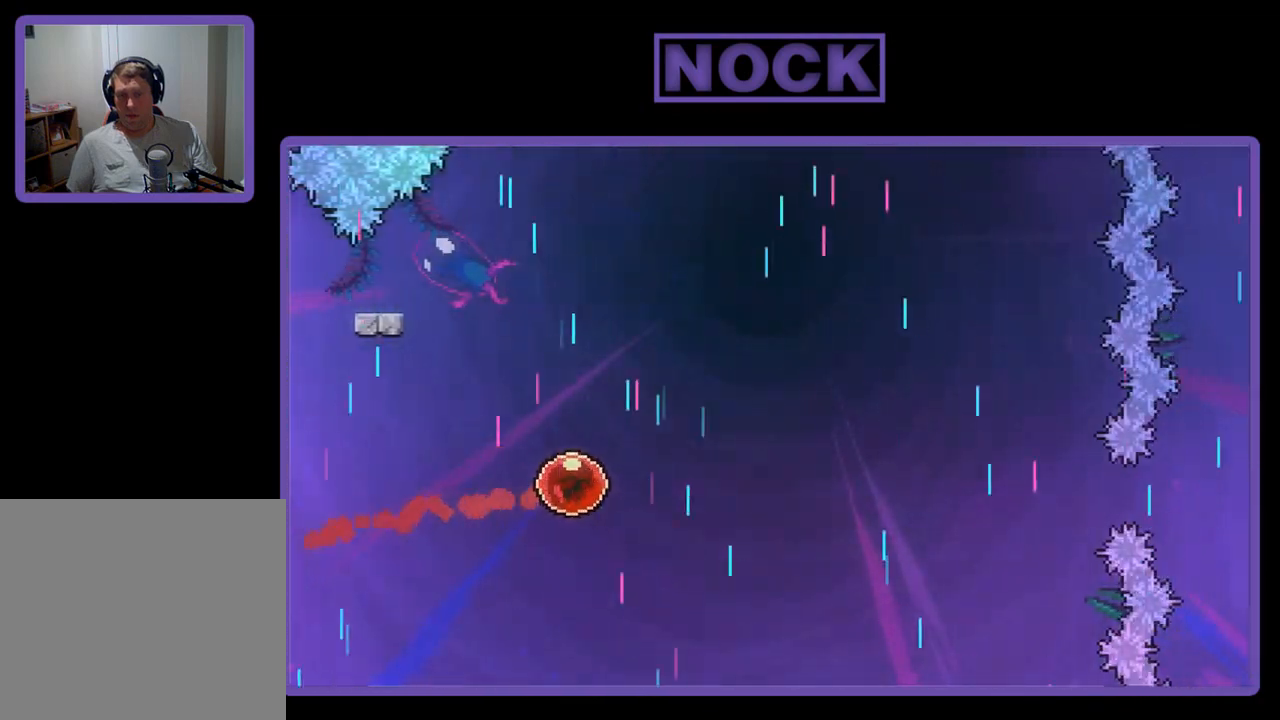
{"buttons": ["CIRCLE", "R2", "DPAD_RIGHT"], "left_stick": "center", "events": [[250, "CIRCLE", "down"]]}
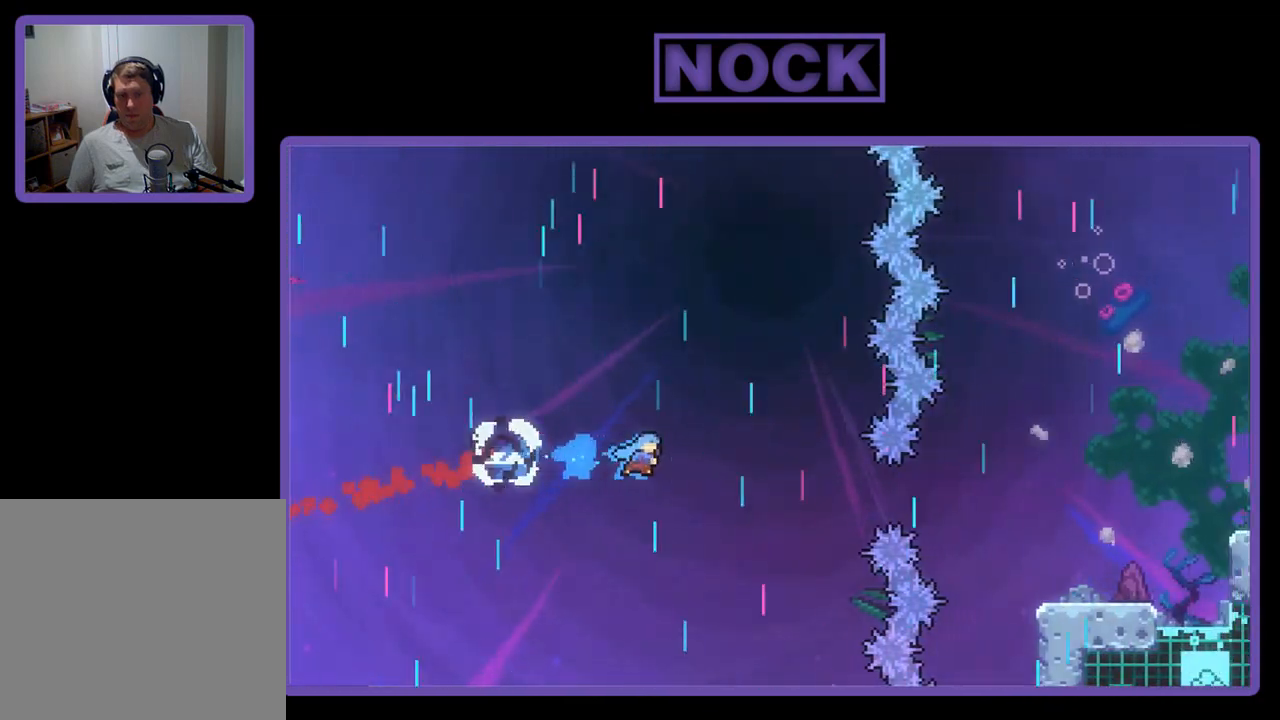
{"buttons": ["R2", "DPAD_UP", "DPAD_RIGHT"], "left_stick": "center", "events": [[317, "DPAD_UP", "down"], [350, "CIRCLE", "up"]]}
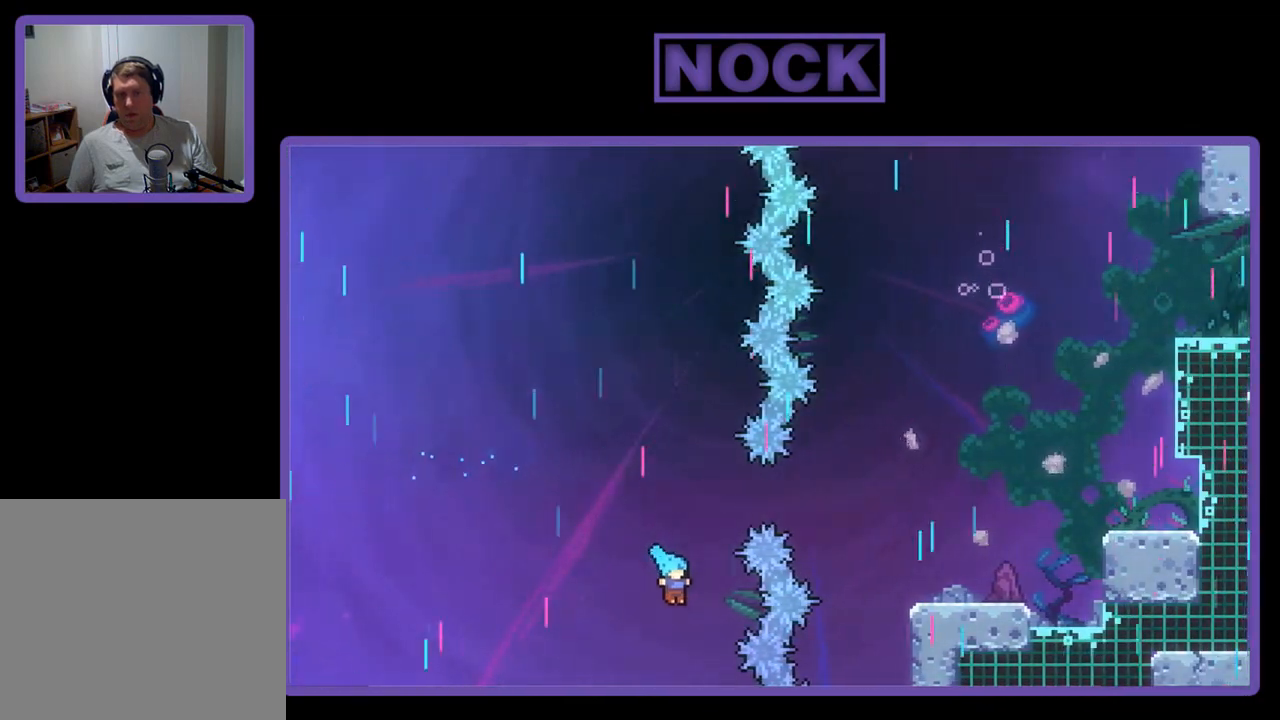
{"buttons": [], "left_stick": "center", "events": [[50, "R2", "up"], [117, "DPAD_UP", "up"], [150, "DPAD_RIGHT", "up"]]}
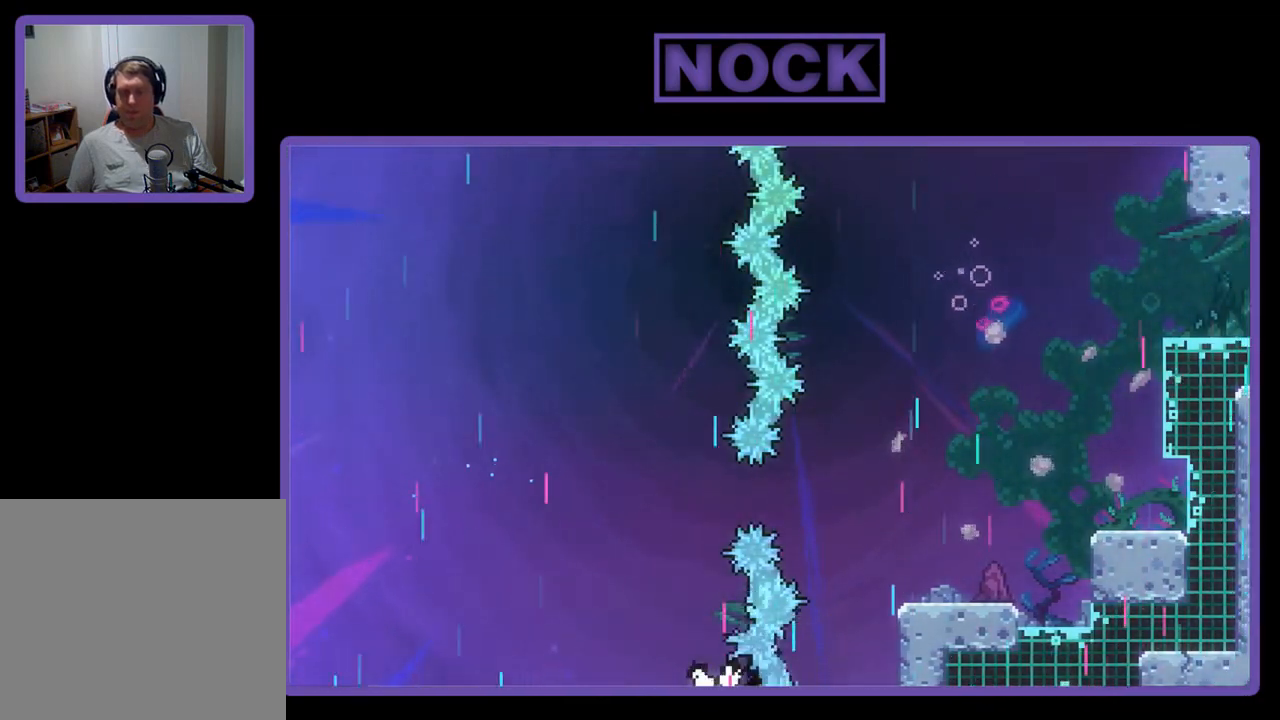
{"buttons": [], "left_stick": "center", "events": []}
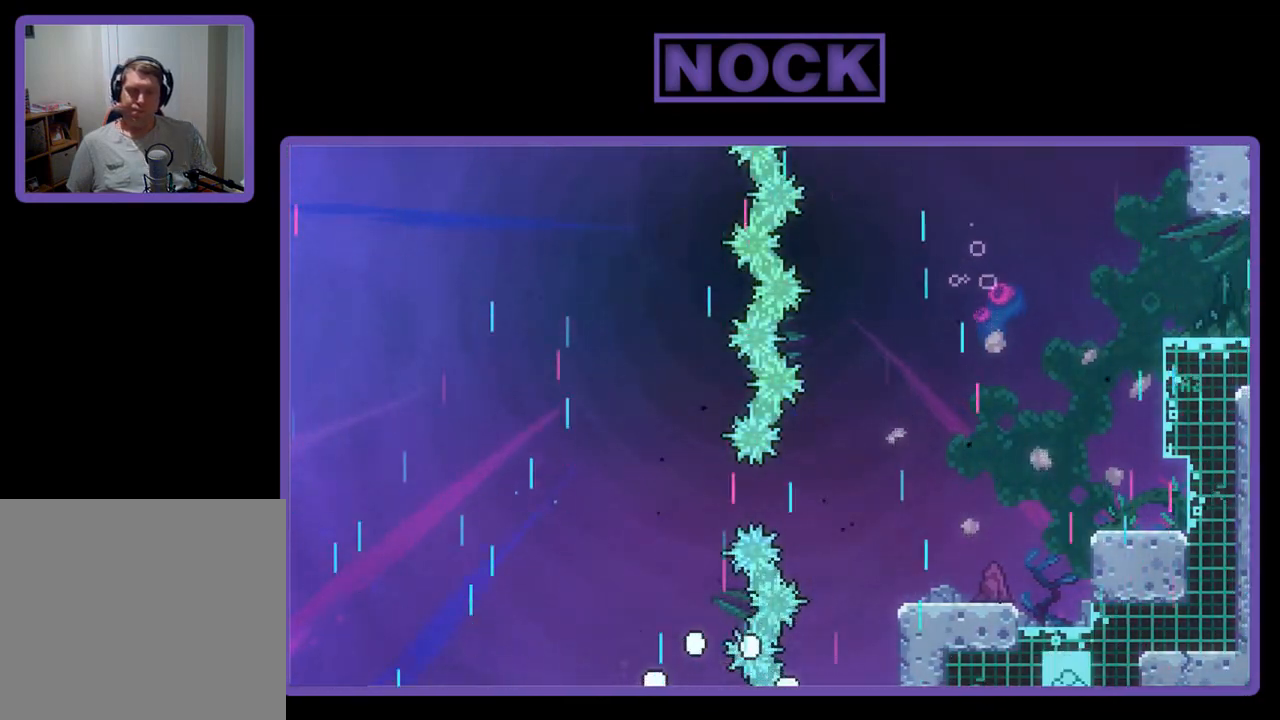
{"buttons": ["R2"], "left_stick": "center", "events": [[150, "R2", "down"]]}
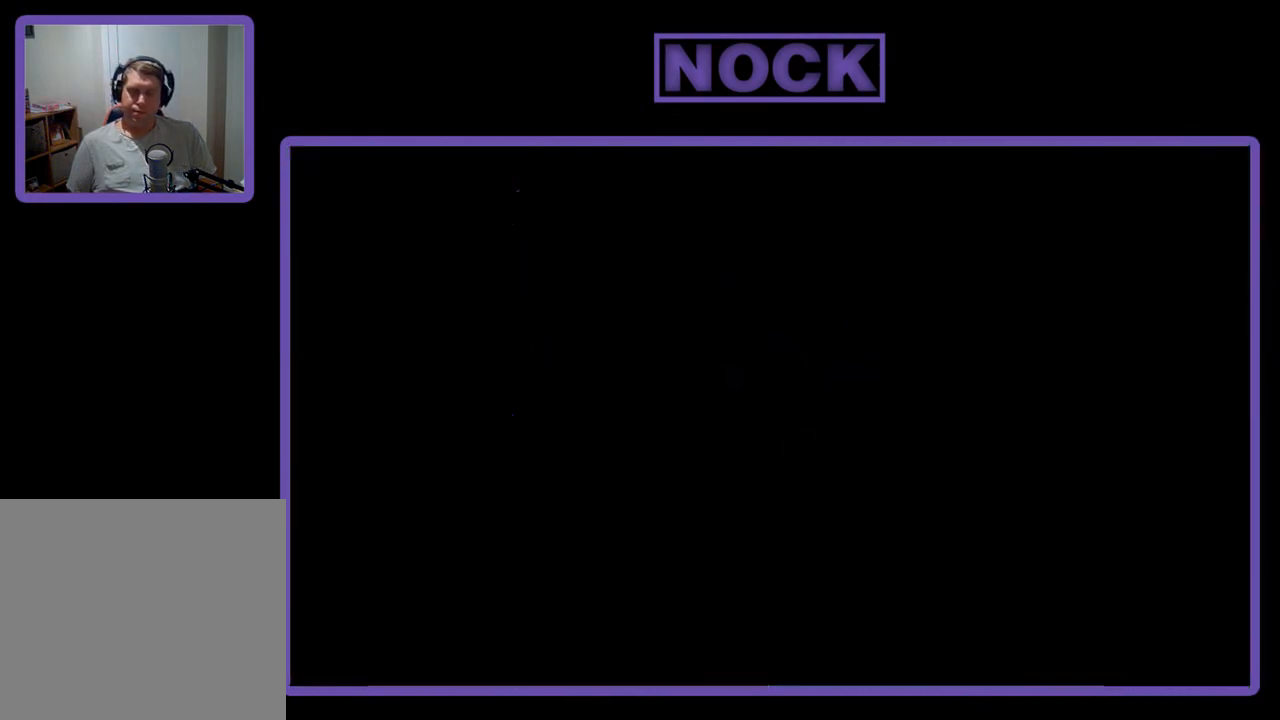
{"buttons": ["R2"], "left_stick": "center", "events": []}